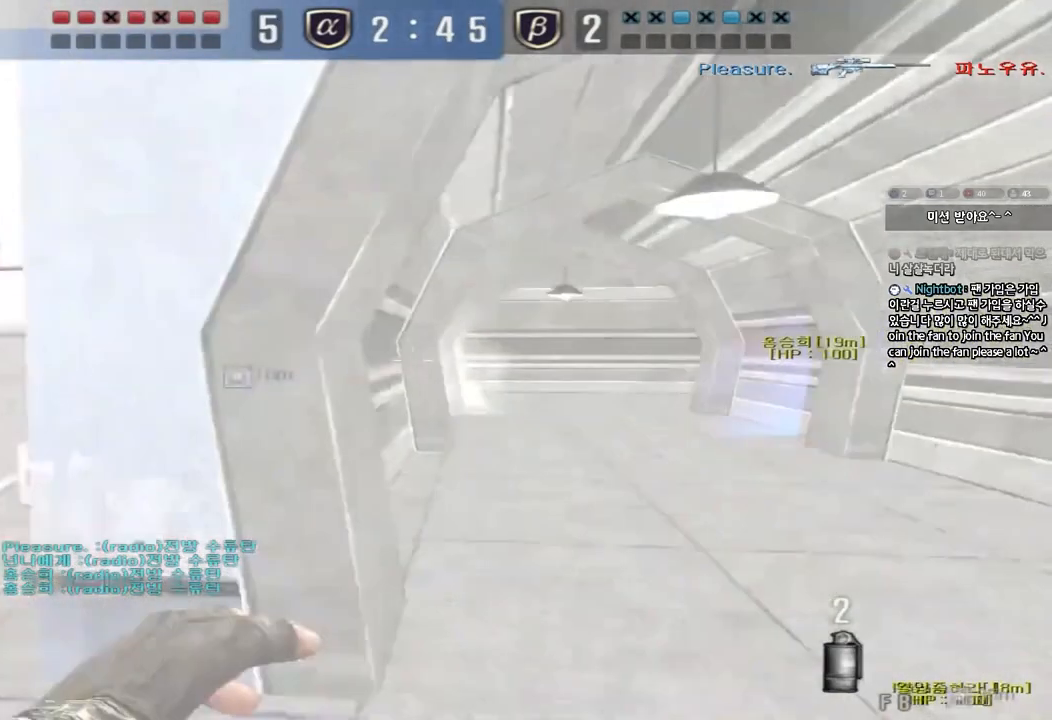
Gameplay with keyboard; each line is a JSON object with the keys held at the frame after it. "events" lists presses ("down") and releases ("up") of "a", "ctrl", "d", "e", "f", "q", "r", "s", "shift", "space", "tab" and "w" between this image and that frame as [ms after this image, input, new state], when the widget could be followed in between. No other keys are recorded. Mouse input is not recorded.
{"keys": [], "events": [[67, "space", "up"], [83, "shift", "up"]]}
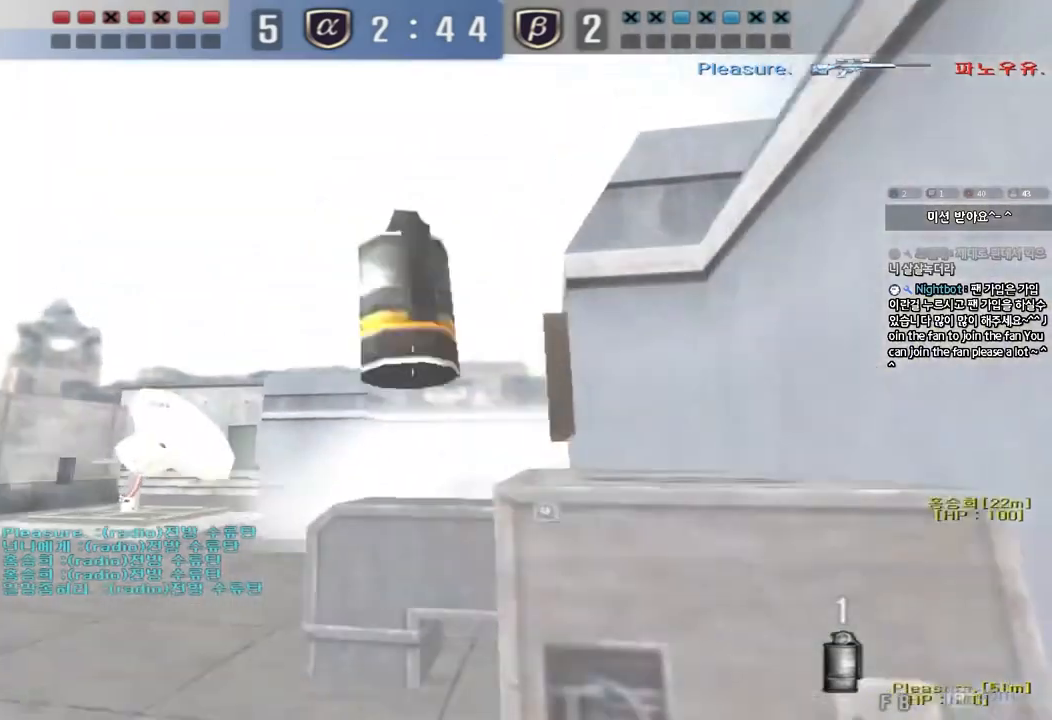
{"keys": ["a", "s"], "events": [[50, "d", "down"], [50, "w", "down"], [200, "space", "down"], [233, "w", "up"], [317, "d", "up"], [333, "a", "down"], [333, "s", "down"], [350, "space", "up"]]}
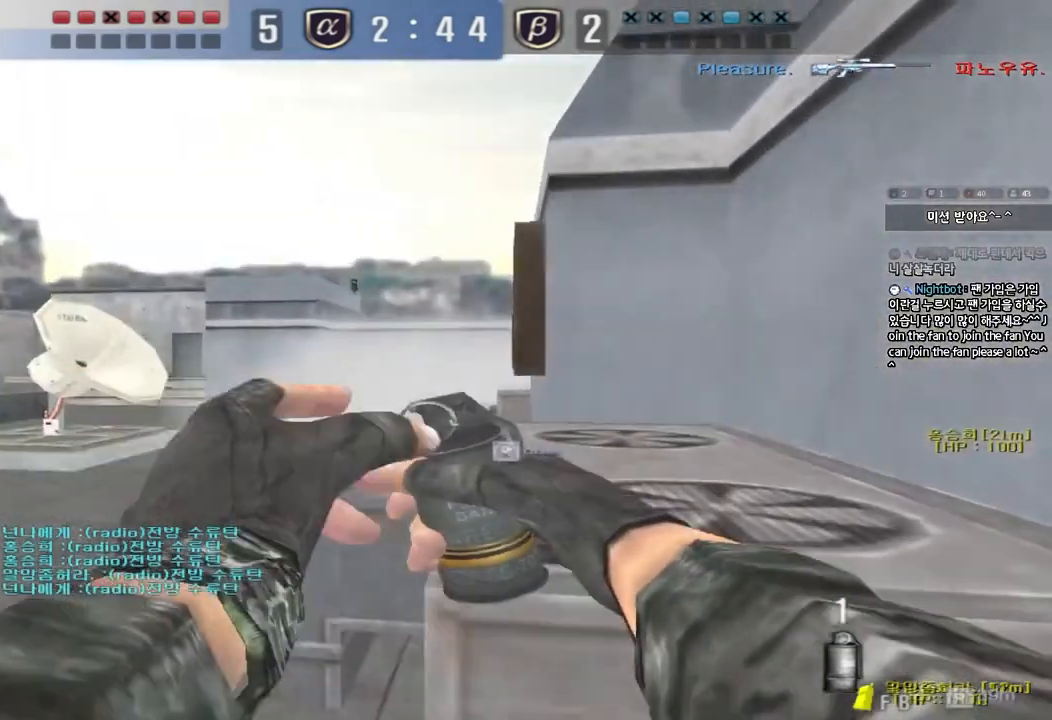
{"keys": ["d", "w"], "events": [[350, "s", "up"], [367, "a", "up"], [450, "d", "down"], [467, "w", "down"]]}
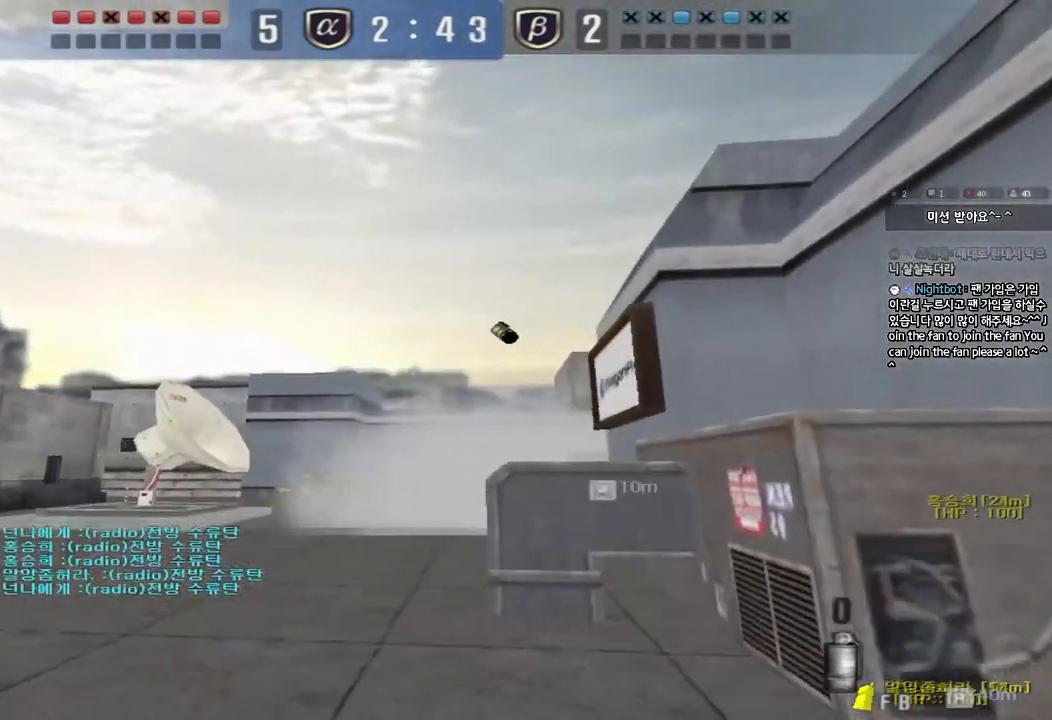
{"keys": ["a", "s"], "events": [[100, "space", "down"], [167, "w", "up"], [333, "s", "down"], [333, "space", "up"], [350, "a", "down"], [350, "d", "up"]]}
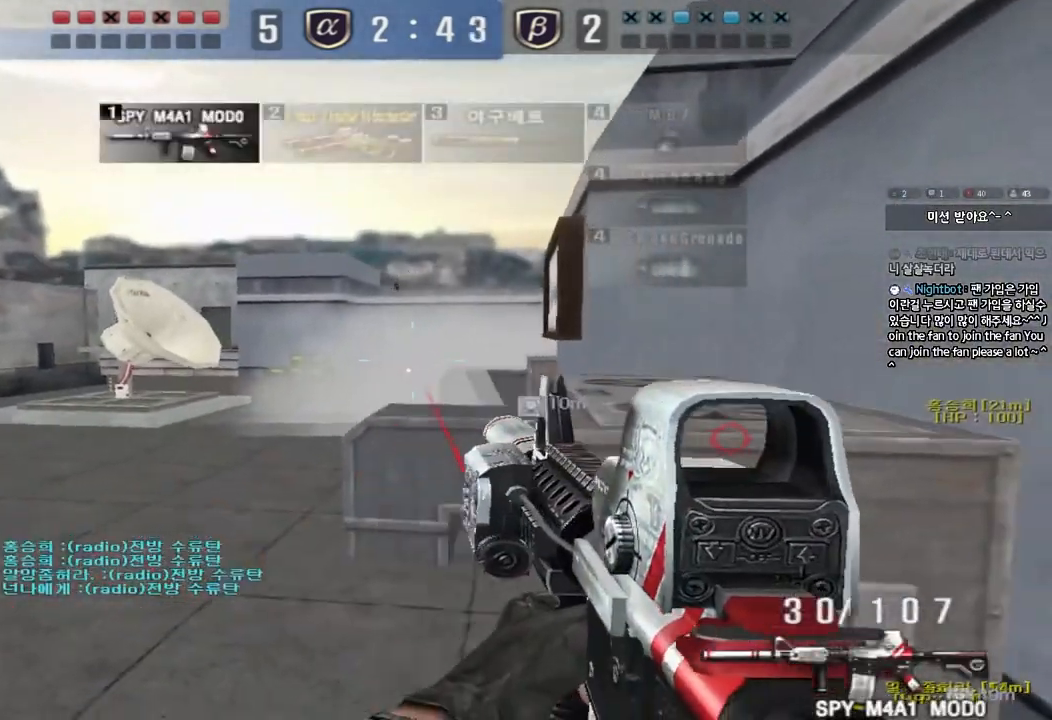
{"keys": ["d", "space", "w"], "events": [[200, "s", "up"], [317, "a", "up"], [317, "w", "down"], [333, "d", "down"], [367, "space", "down"]]}
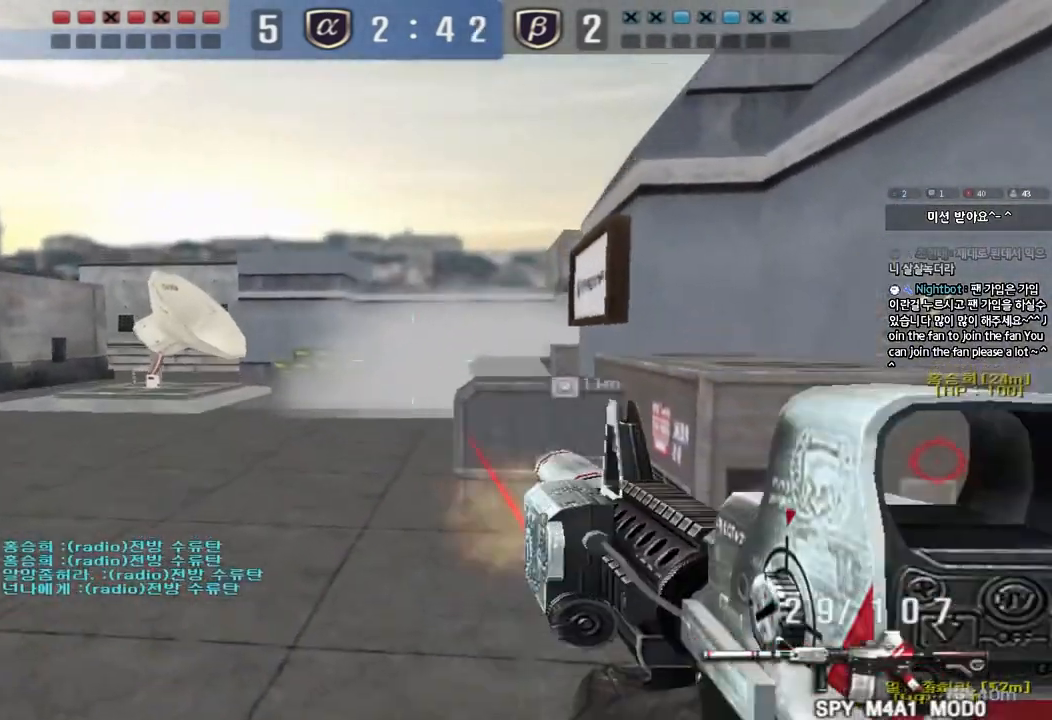
{"keys": ["d", "w"], "events": [[33, "w", "up"], [83, "space", "up"], [133, "s", "down"], [217, "s", "up"], [250, "d", "up"], [467, "d", "down"], [467, "w", "down"]]}
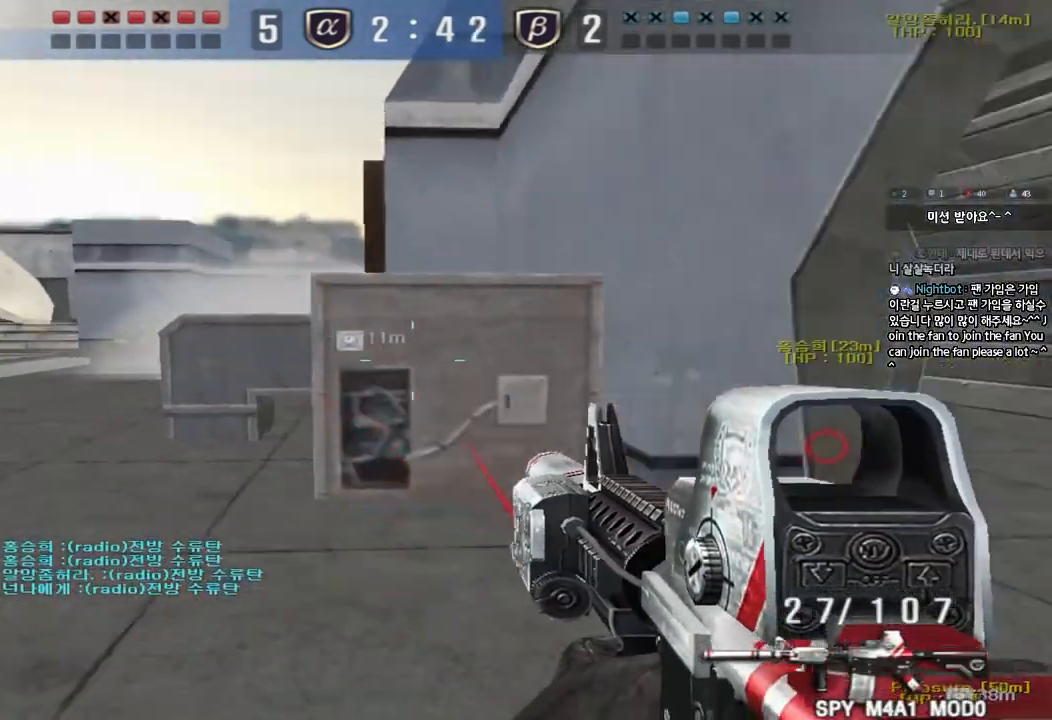
{"keys": ["a", "w"], "events": [[300, "ctrl", "down"], [300, "d", "up"], [317, "w", "up"], [417, "a", "down"], [433, "ctrl", "up"], [433, "w", "down"]]}
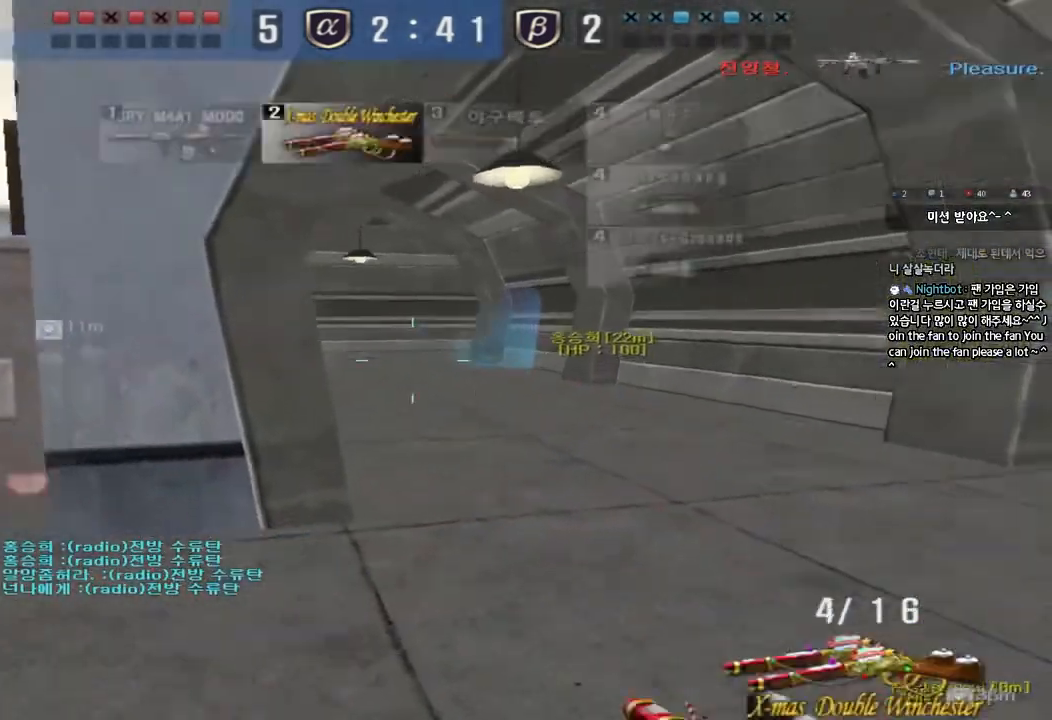
{"keys": [], "events": [[100, "shift", "down"], [117, "w", "up"], [133, "a", "up"], [150, "space", "down"], [250, "space", "up"], [300, "shift", "up"]]}
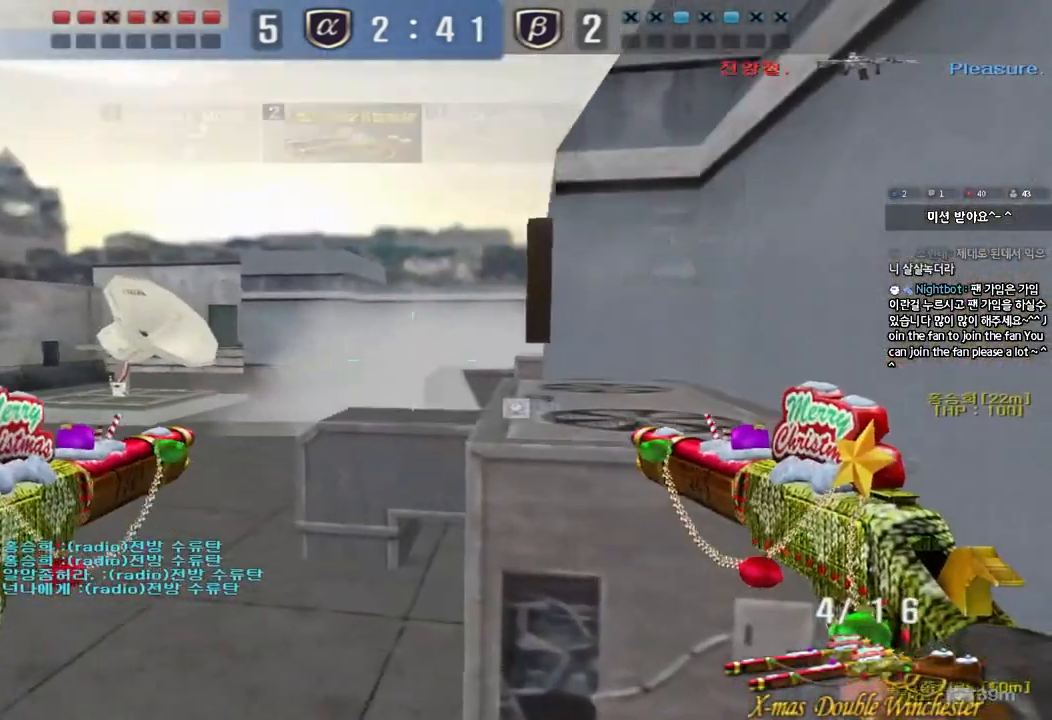
{"keys": ["ctrl", "space"], "events": [[250, "w", "down"], [267, "d", "down"], [483, "ctrl", "down"], [500, "d", "up"], [500, "space", "down"], [500, "w", "up"]]}
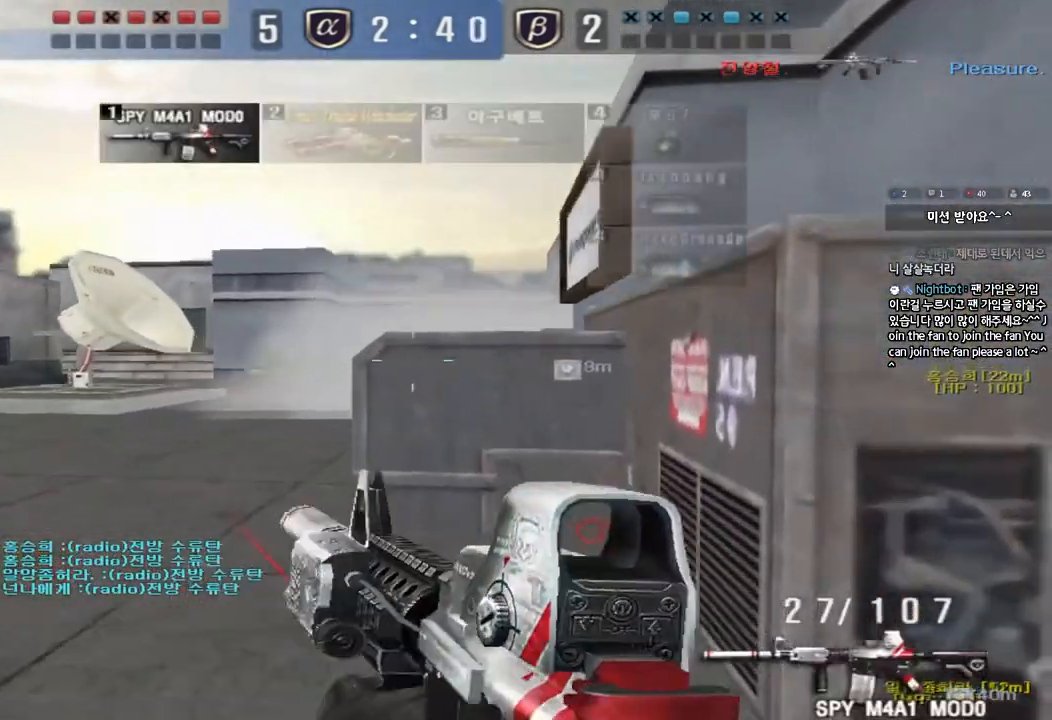
{"keys": ["a", "ctrl", "s"], "events": [[100, "a", "down"], [100, "ctrl", "up"], [100, "space", "up"], [117, "s", "down"], [233, "ctrl", "down"], [350, "ctrl", "up"], [450, "ctrl", "down"]]}
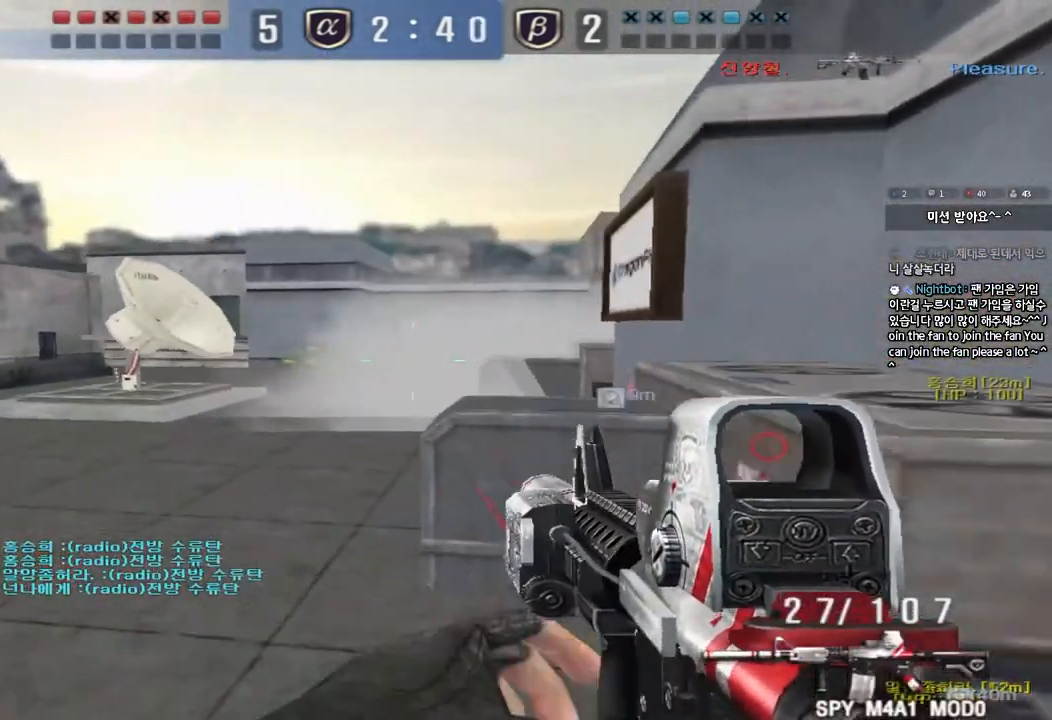
{"keys": [], "events": [[50, "ctrl", "up"], [200, "a", "up"], [200, "s", "up"]]}
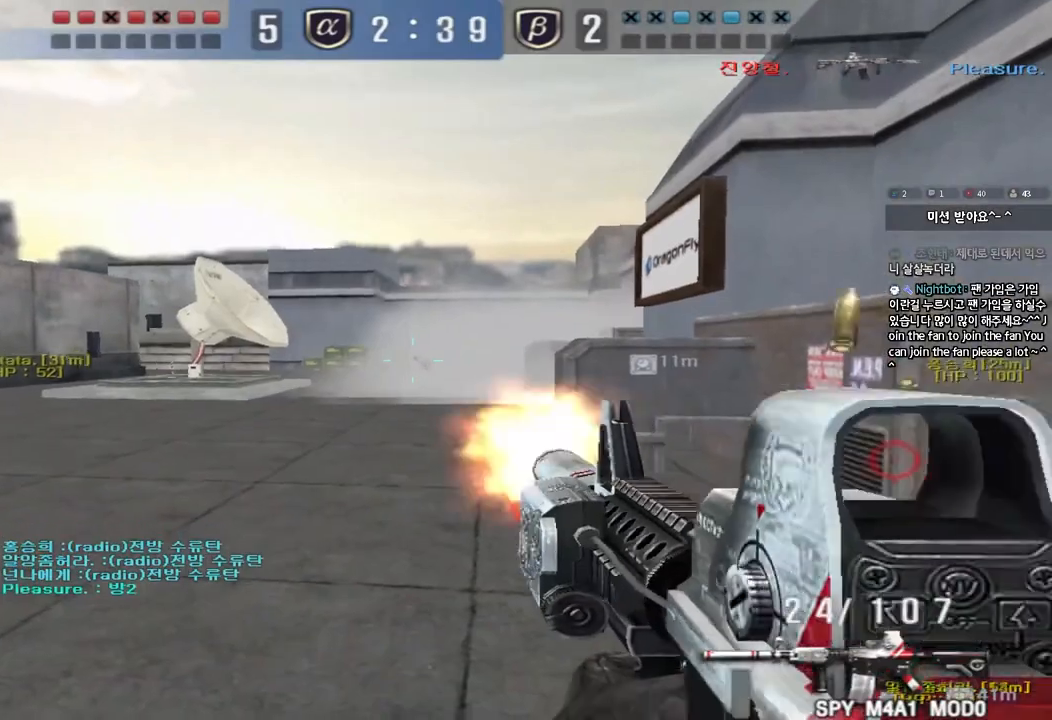
{"keys": ["ctrl", "space"], "events": [[283, "d", "down"], [300, "w", "down"], [433, "ctrl", "down"], [467, "d", "up"], [467, "space", "down"], [467, "w", "up"]]}
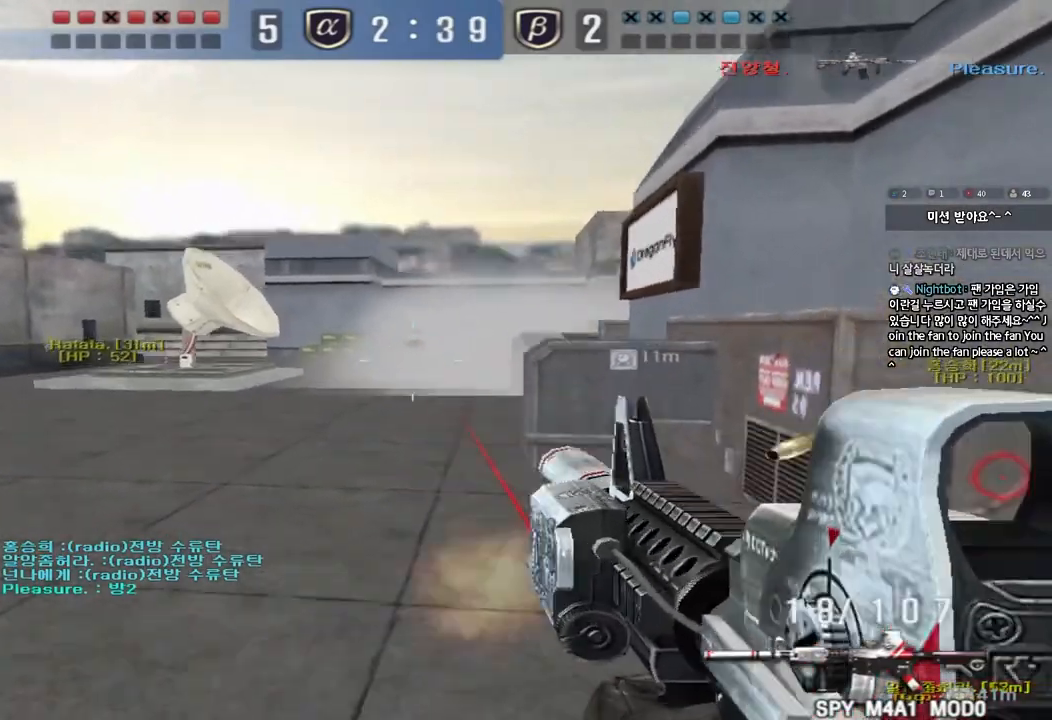
{"keys": [], "events": [[33, "d", "down"], [33, "s", "down"], [50, "ctrl", "up"], [83, "space", "up"], [150, "ctrl", "down"], [200, "ctrl", "up"], [200, "s", "up"], [217, "d", "up"], [400, "r", "down"], [483, "r", "up"]]}
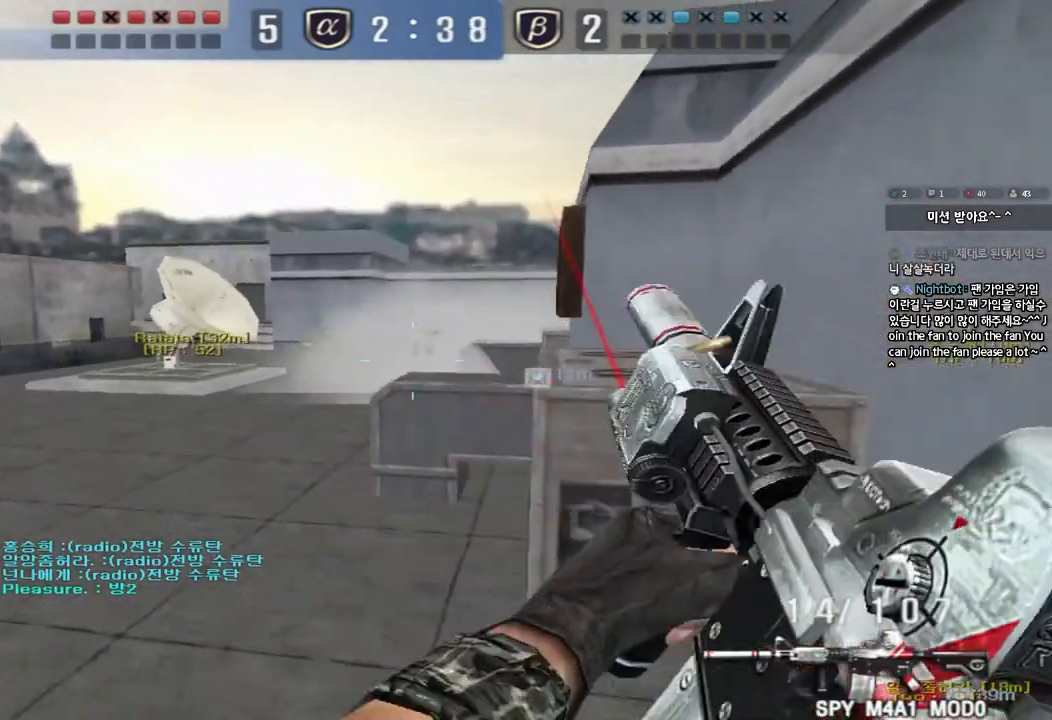
{"keys": ["a", "w"], "events": [[100, "d", "down"], [100, "w", "down"], [300, "shift", "down"], [333, "d", "up"], [333, "w", "up"], [467, "a", "down"], [467, "w", "down"], [500, "shift", "up"]]}
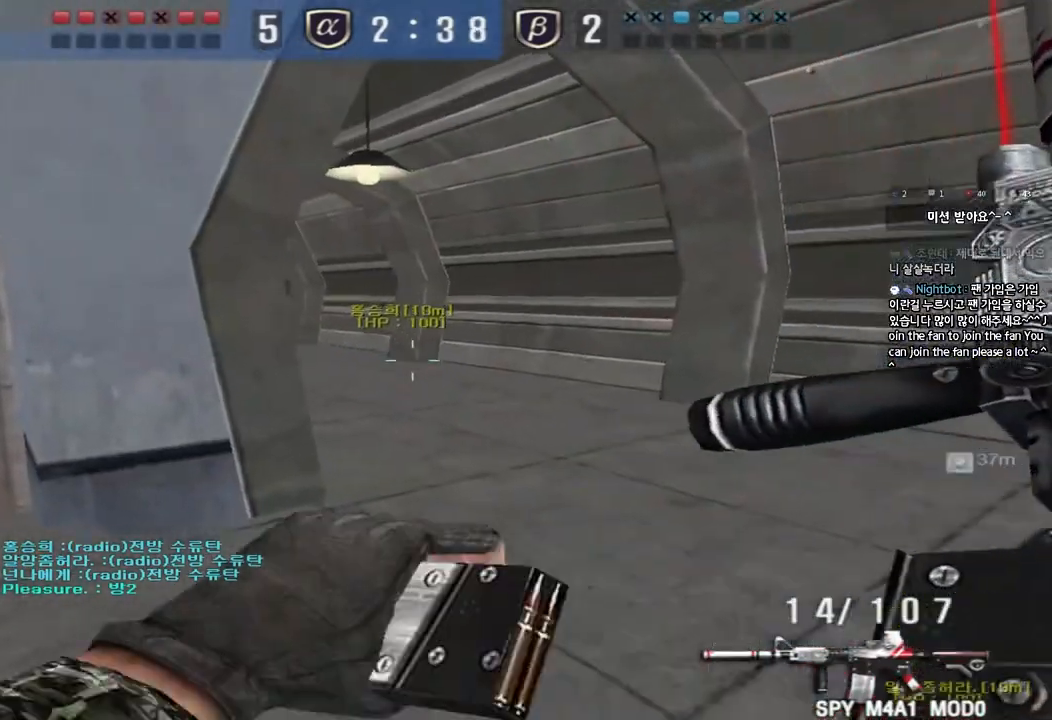
{"keys": [], "events": [[250, "a", "up"], [250, "shift", "down"], [267, "space", "down"], [267, "w", "up"], [400, "space", "up"], [483, "shift", "up"]]}
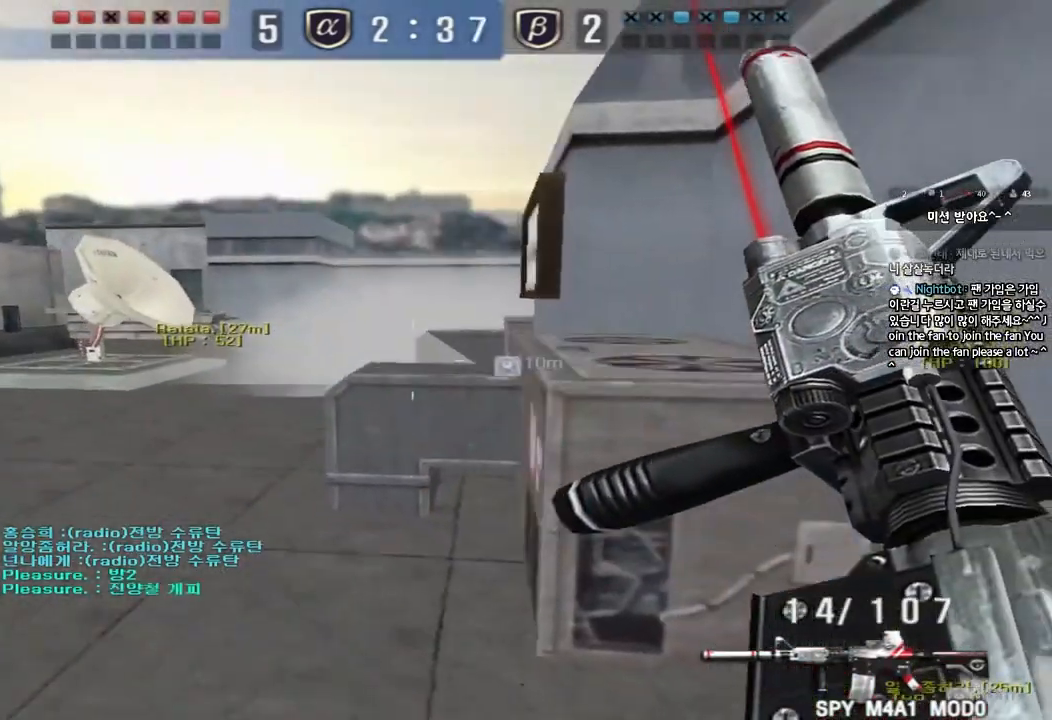
{"keys": ["a", "w"], "events": [[17, "w", "down"], [33, "d", "down"], [133, "shift", "down"], [367, "a", "down"], [367, "d", "up"], [417, "shift", "up"]]}
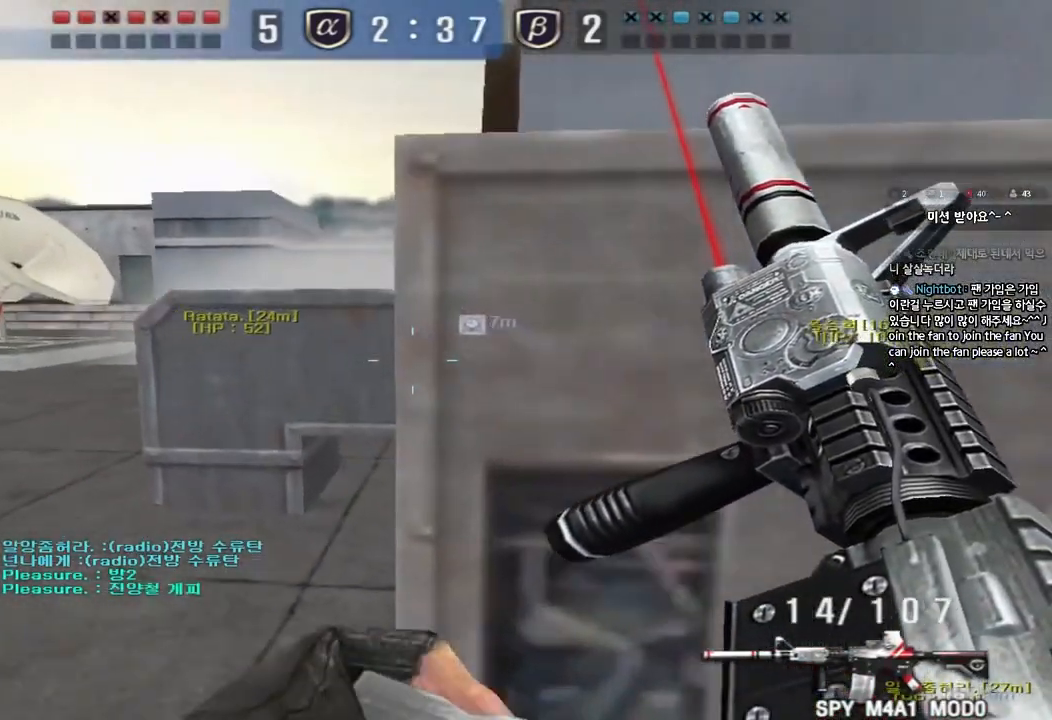
{"keys": ["d", "s"], "events": [[100, "shift", "down"], [117, "w", "up"], [133, "a", "up"], [150, "space", "down"], [233, "space", "up"], [267, "shift", "up"], [400, "s", "down"], [433, "d", "down"]]}
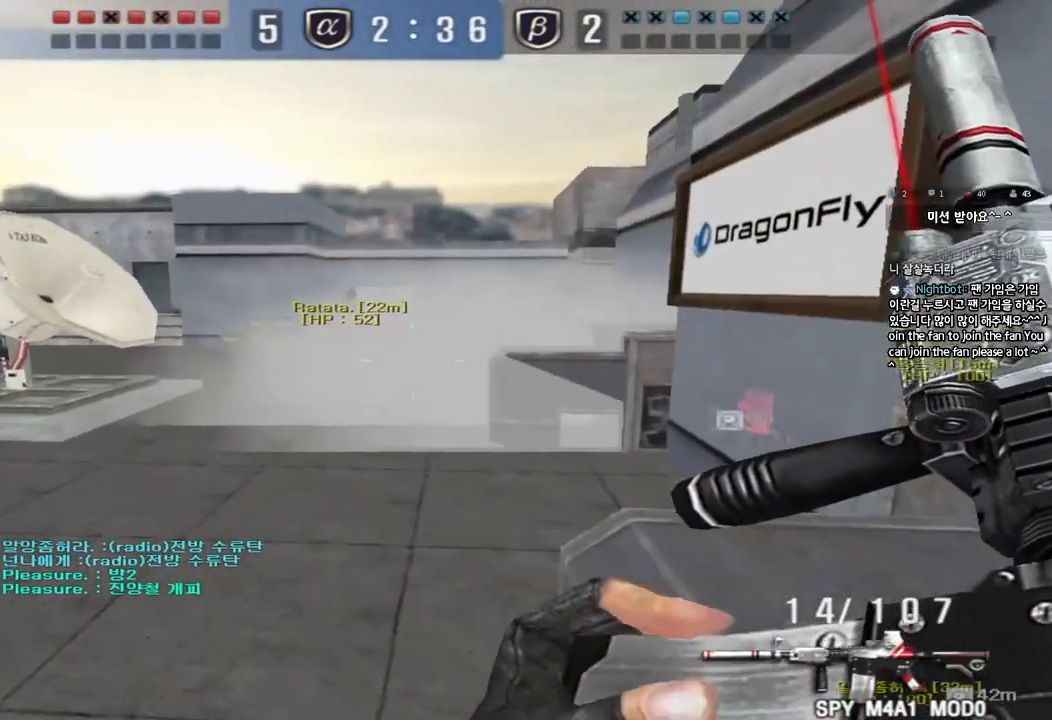
{"keys": ["s"], "events": [[350, "d", "up"]]}
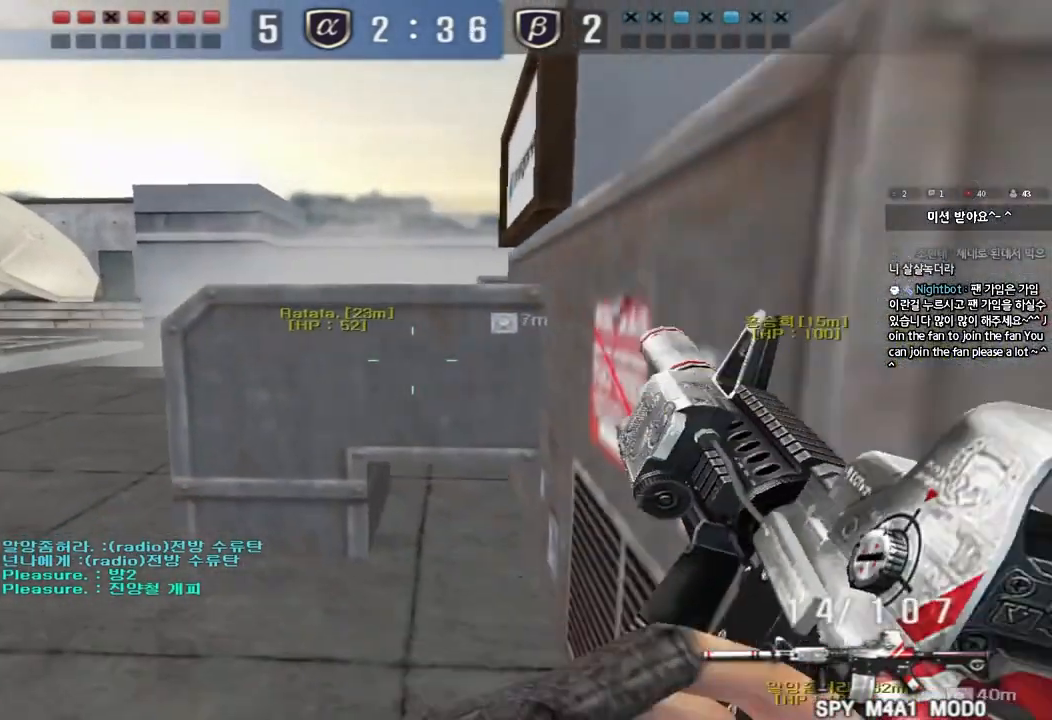
{"keys": ["w"], "events": [[33, "s", "up"], [250, "w", "down"], [267, "a", "down"], [467, "a", "up"]]}
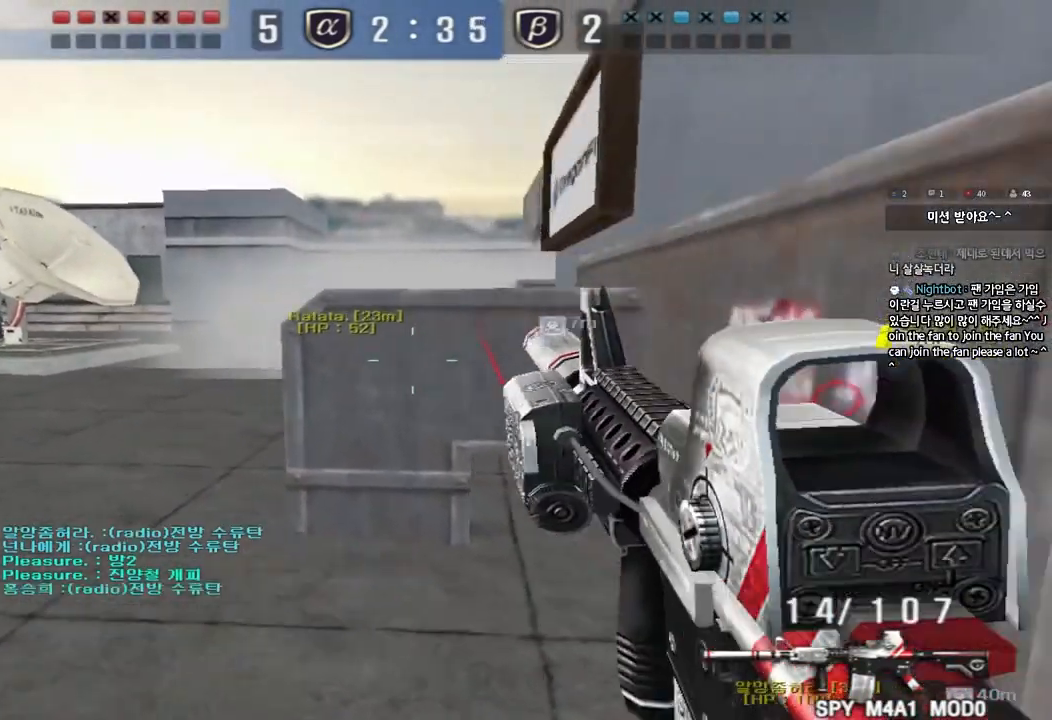
{"keys": ["a", "w"], "events": [[333, "shift", "down"], [383, "shift", "up"], [450, "a", "down"]]}
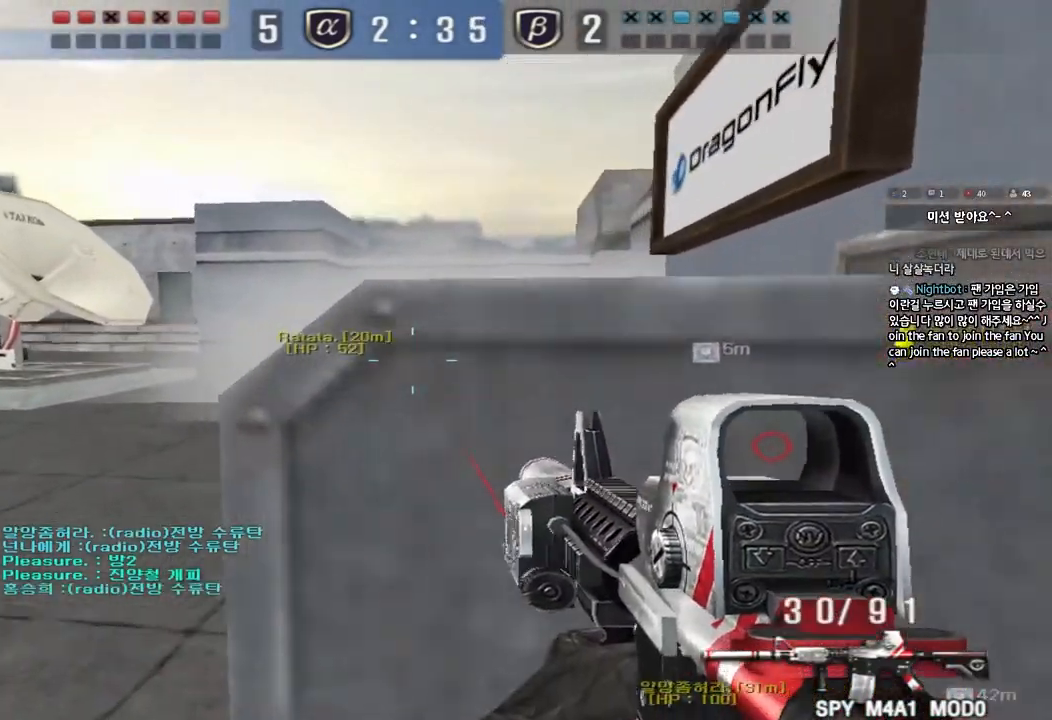
{"keys": ["ctrl"], "events": [[133, "a", "up"], [183, "d", "down"], [433, "ctrl", "down"], [450, "d", "up"], [467, "w", "up"]]}
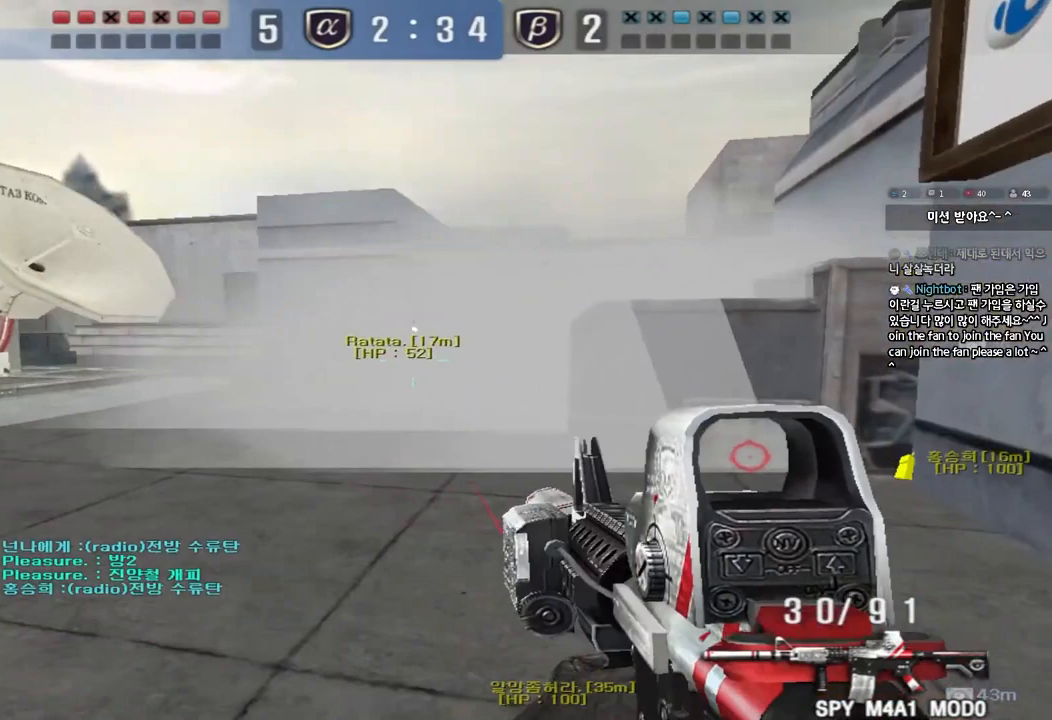
{"keys": ["w"], "events": [[17, "ctrl", "up"], [50, "d", "down"], [50, "w", "down"], [267, "d", "up"]]}
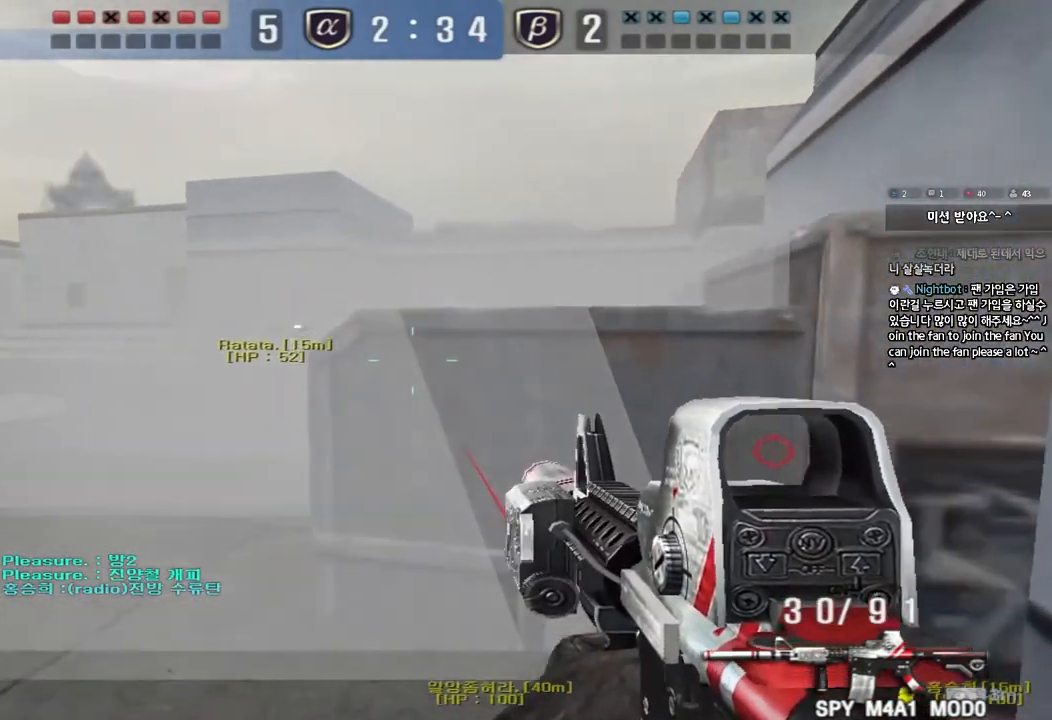
{"keys": ["shift"], "events": [[217, "shift", "down"], [350, "a", "down"], [450, "w", "up"], [483, "a", "up"]]}
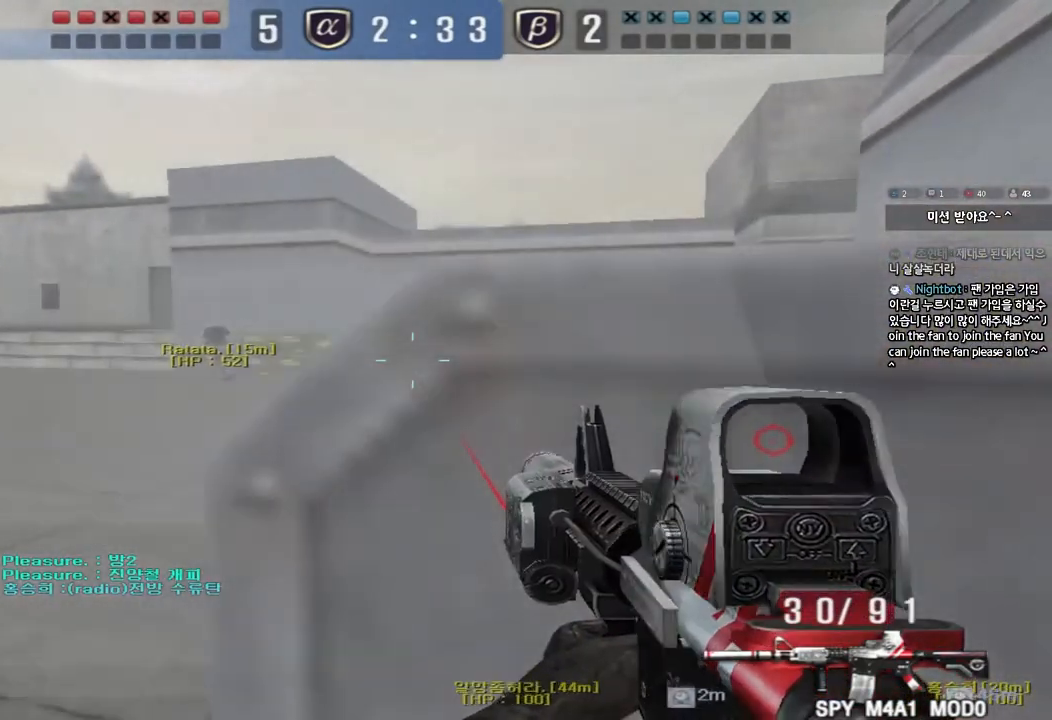
{"keys": ["shift"], "events": [[67, "d", "down"], [133, "d", "up"], [350, "d", "down"], [400, "d", "up"]]}
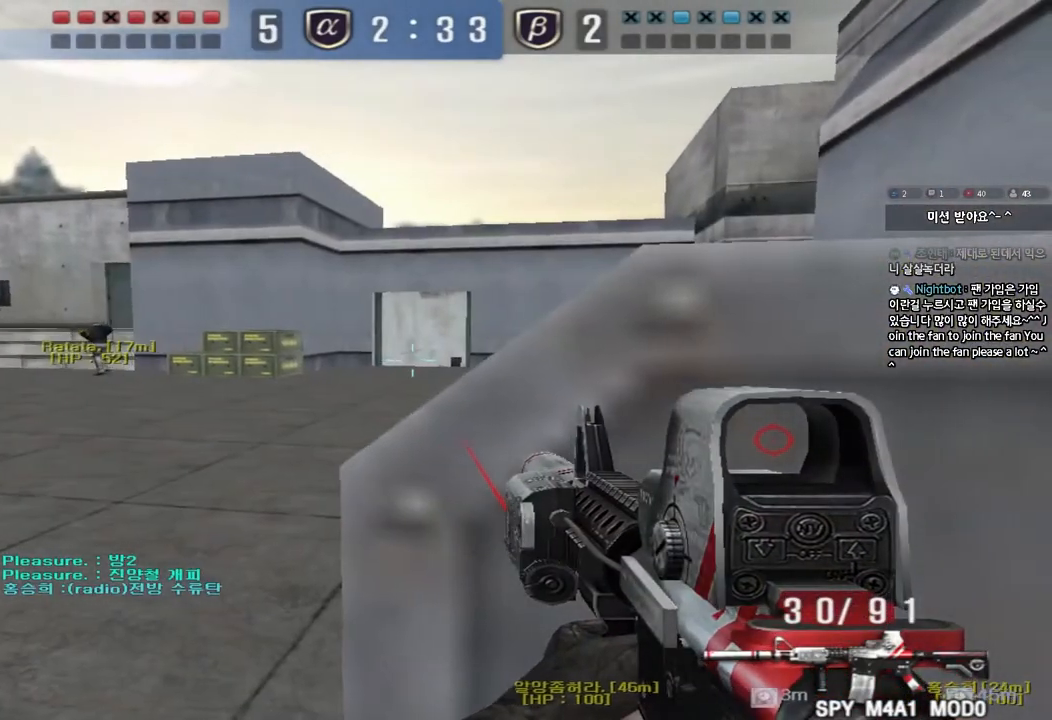
{"keys": ["shift"], "events": [[50, "d", "down"], [100, "d", "up"], [367, "d", "down"], [383, "d", "up"]]}
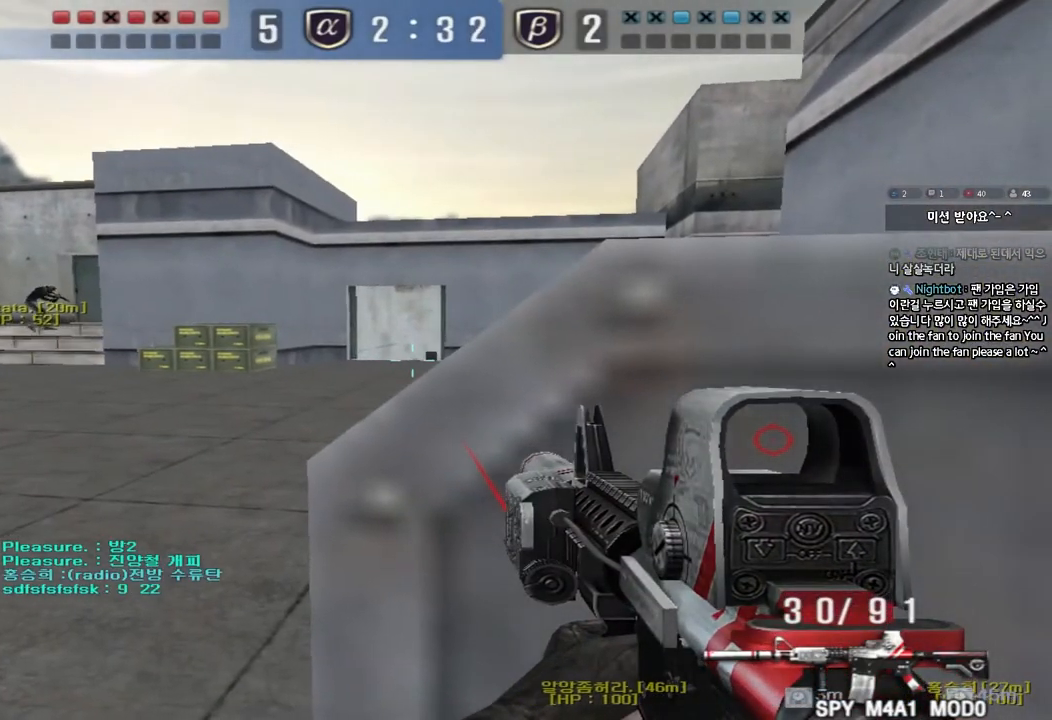
{"keys": ["shift"], "events": [[50, "d", "down"], [83, "d", "up"]]}
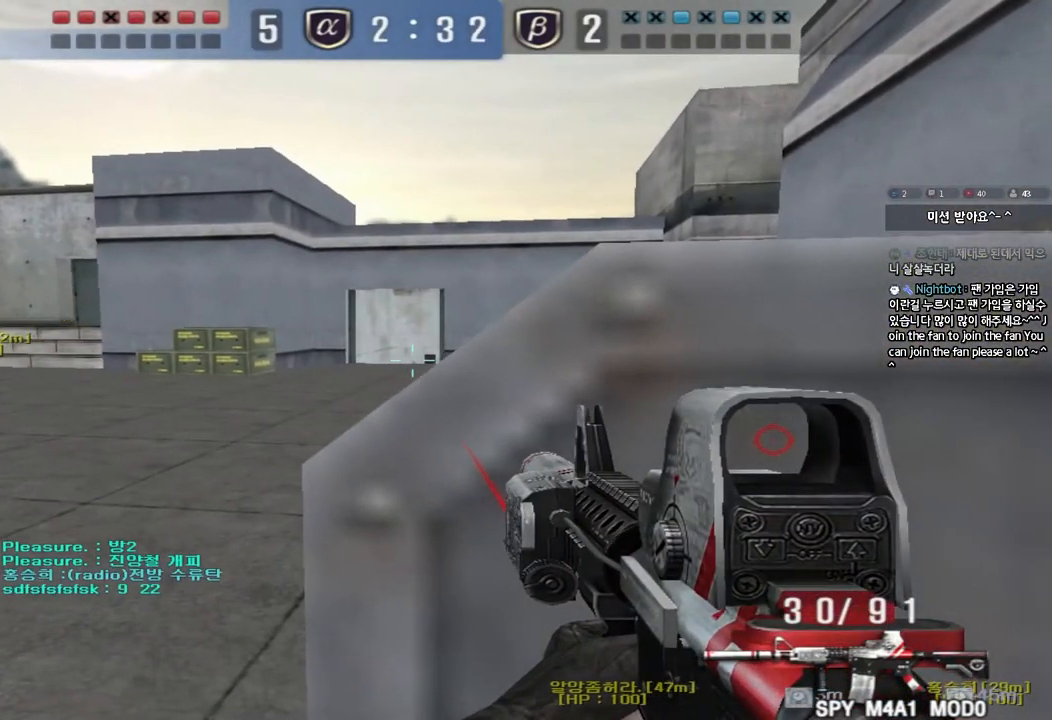
{"keys": ["shift"], "events": [[167, "d", "down"], [200, "d", "up"], [367, "d", "down"], [400, "d", "up"]]}
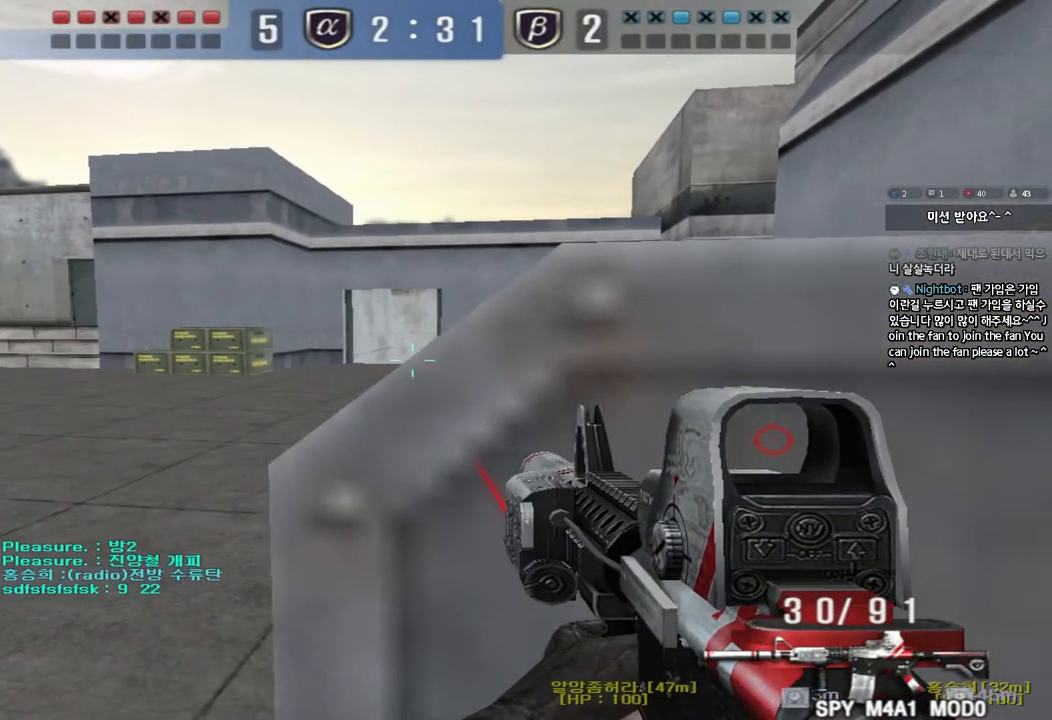
{"keys": ["shift"], "events": [[233, "w", "down"], [367, "w", "up"]]}